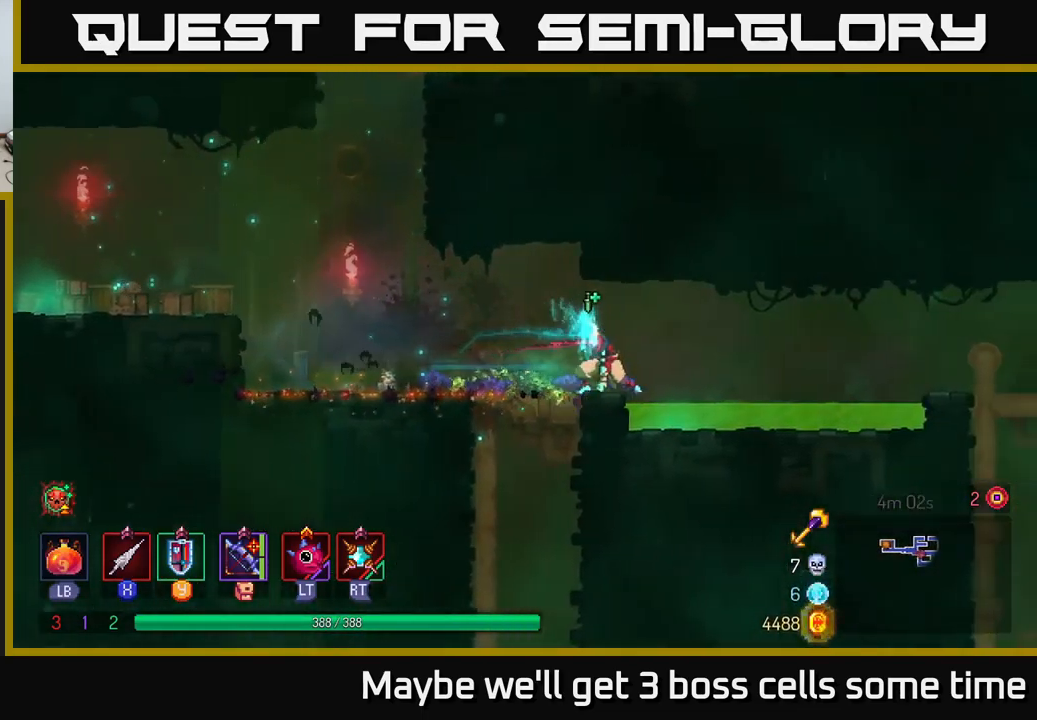
Gameplay with a controller (Xbox layout); each line is a JSON object with the inputs held at the frame after it. "events" lists button and stick changes between this image and that frame as [ms after this image, input, new state], when the widget could be followed in between. Not read: L3 R3.
{"buttons": ["A"], "left_stick": "right", "right_stick": "center", "events": [[84, "A", "down"], [217, "A", "up"], [484, "A", "down"]]}
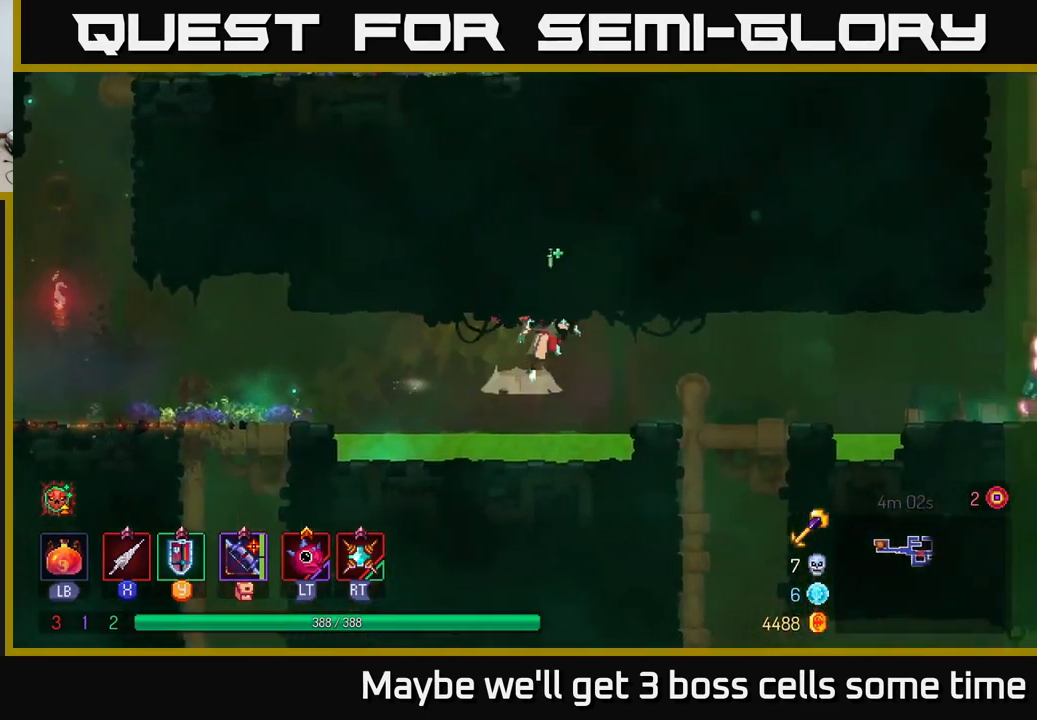
{"buttons": [], "left_stick": "right", "right_stick": "center", "events": [[117, "A", "up"], [400, "left_stick", "down-right"], [500, "left_stick", "right"]]}
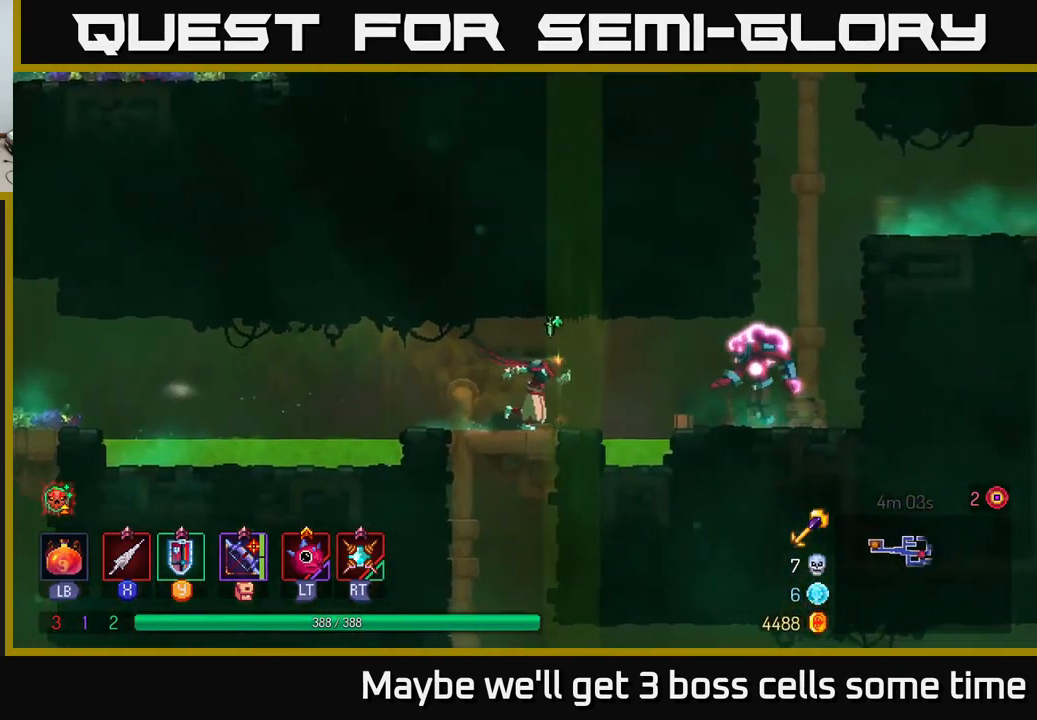
{"buttons": [], "left_stick": "right", "right_stick": "center", "events": [[100, "A", "down"], [250, "A", "up"], [267, "X", "down"], [334, "X", "up"]]}
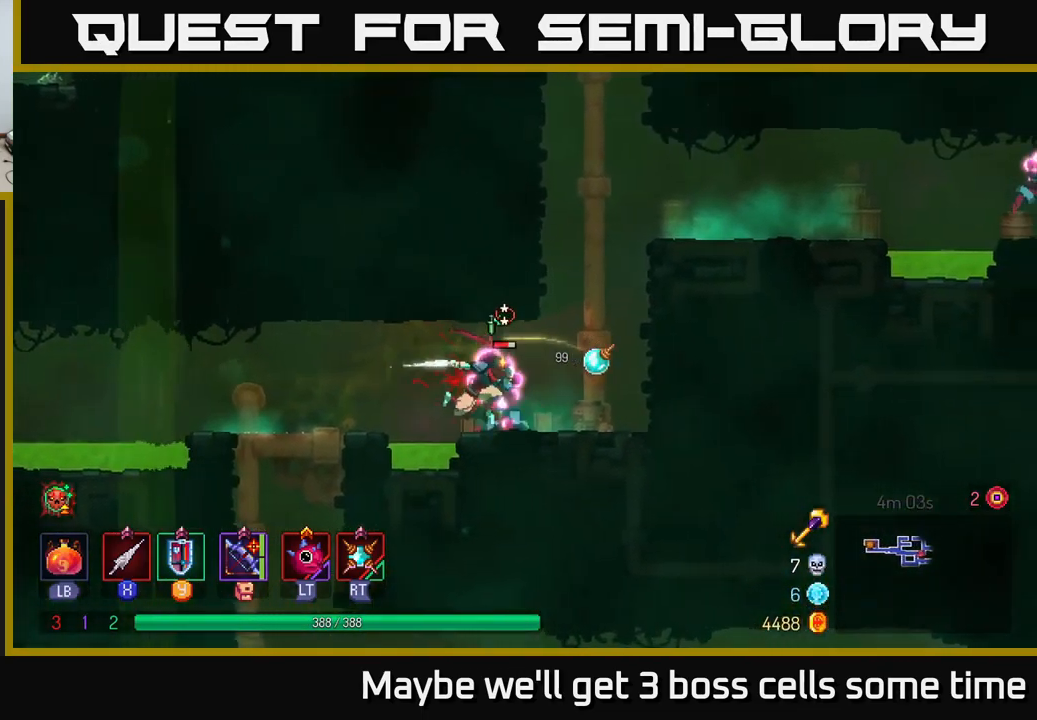
{"buttons": ["X"], "left_stick": "left", "right_stick": "center", "events": [[17, "X", "down"], [100, "X", "up"], [317, "B", "down"], [400, "B", "up"], [417, "left_stick", "left"], [467, "X", "down"]]}
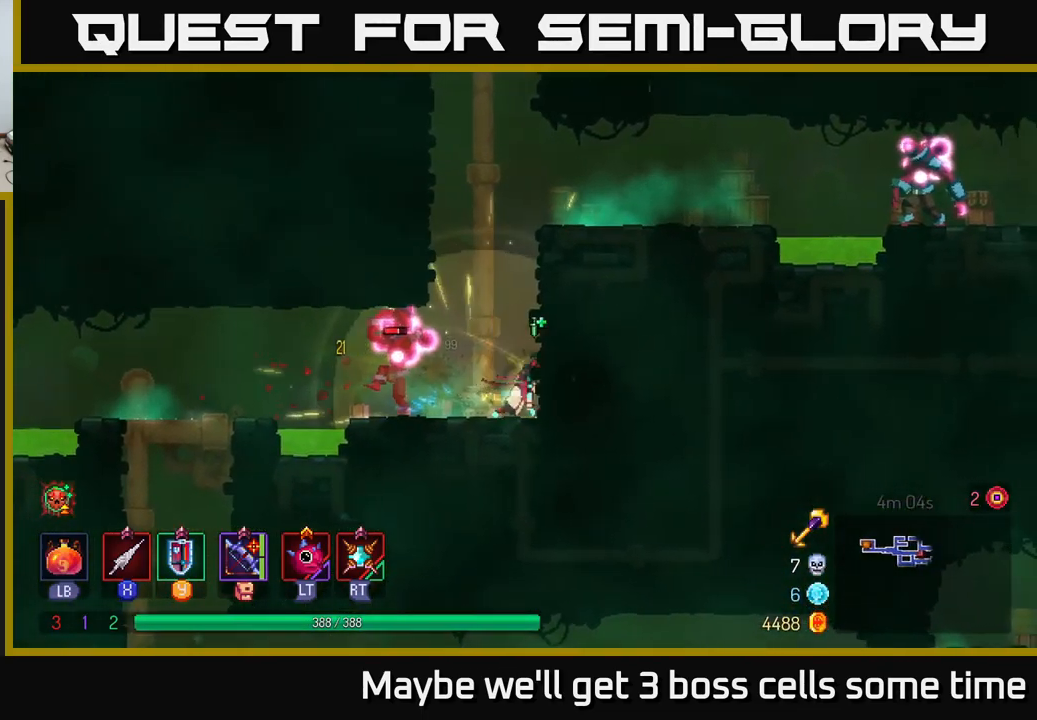
{"buttons": [], "left_stick": "center", "right_stick": "center", "events": [[50, "X", "up"], [117, "left_stick", "center"], [150, "X", "down"], [234, "X", "up"], [334, "X", "down"], [400, "X", "up"]]}
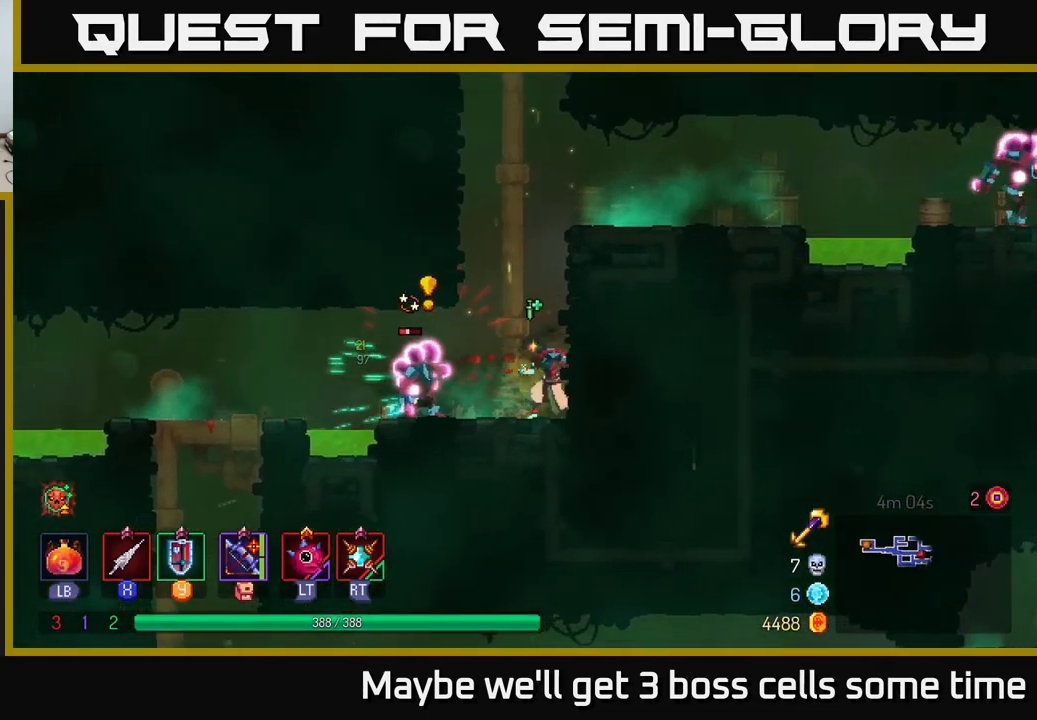
{"buttons": [], "left_stick": "left", "right_stick": "center", "events": [[134, "X", "down"], [200, "X", "up"], [250, "left_stick", "left"]]}
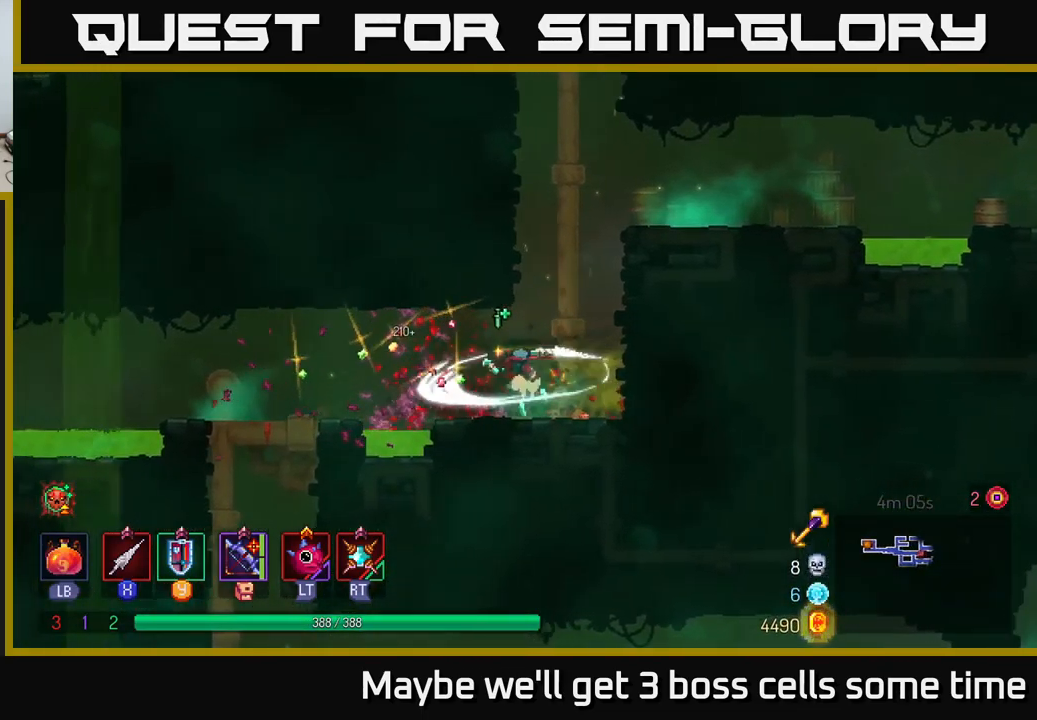
{"buttons": [], "left_stick": "left", "right_stick": "center", "events": [[50, "A", "down"], [150, "A", "up"]]}
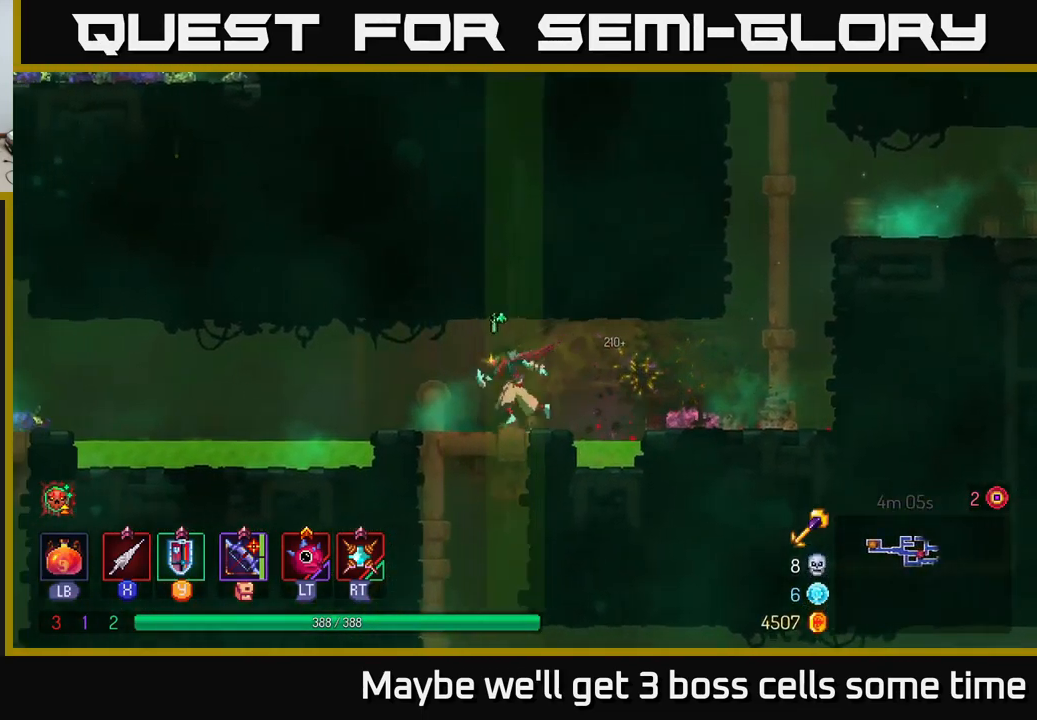
{"buttons": [], "left_stick": "down", "right_stick": "center", "events": [[50, "left_stick", "down-left"], [150, "left_stick", "down"]]}
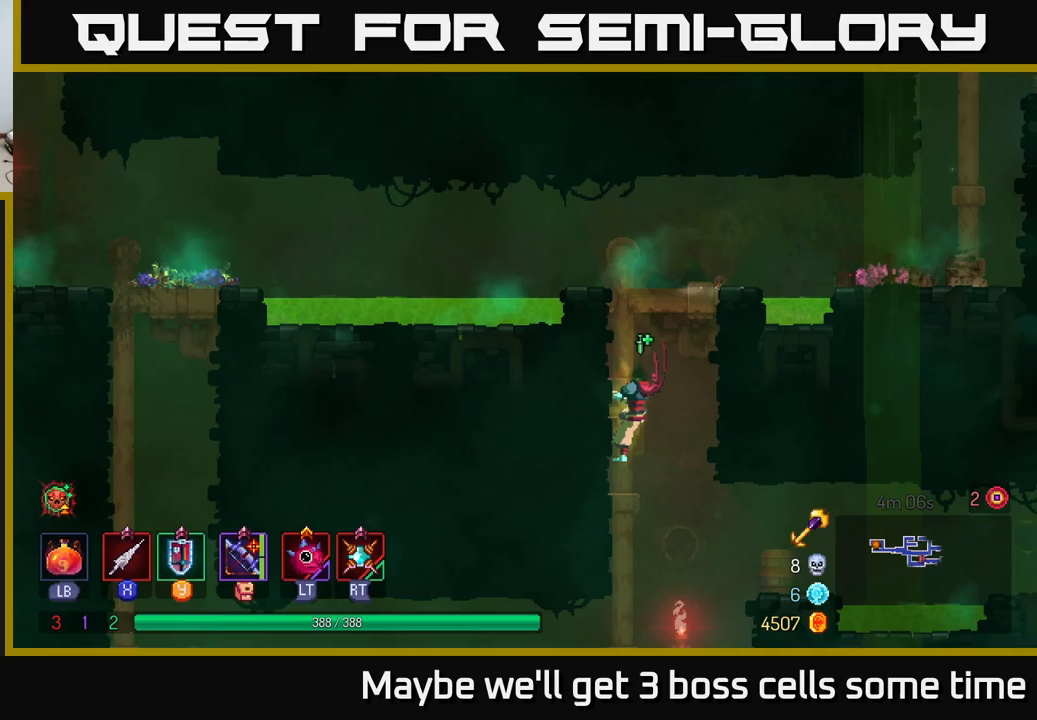
{"buttons": [], "left_stick": "down", "right_stick": "center", "events": []}
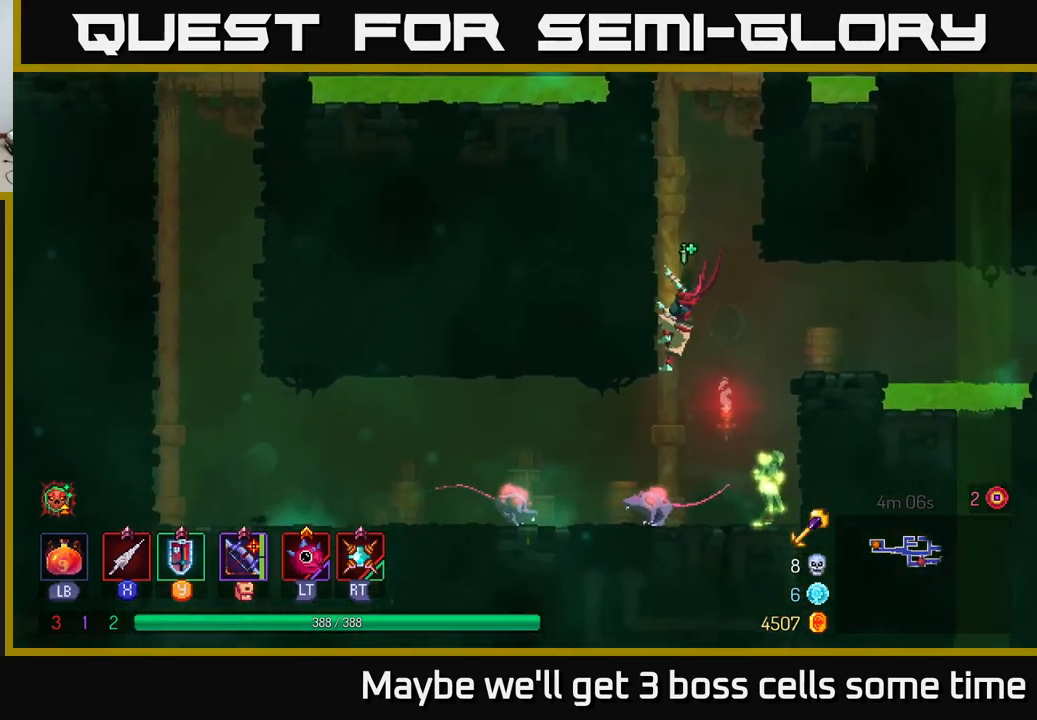
{"buttons": [], "left_stick": "down", "right_stick": "center", "events": [[117, "A", "down"], [117, "left_stick", "center"], [233, "left_stick", "down"], [250, "A", "up"], [283, "A", "down"], [367, "A", "up"]]}
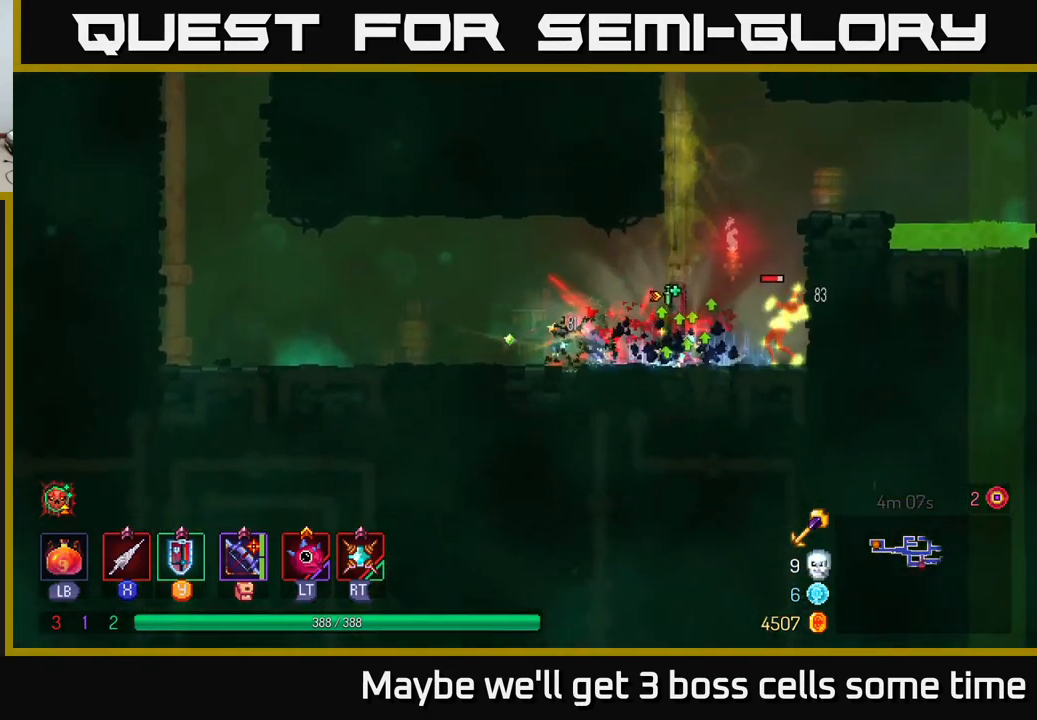
{"buttons": [], "left_stick": "right", "right_stick": "center", "events": [[133, "left_stick", "left"], [217, "X", "down"], [283, "left_stick", "center"], [317, "X", "up"], [417, "left_stick", "right"]]}
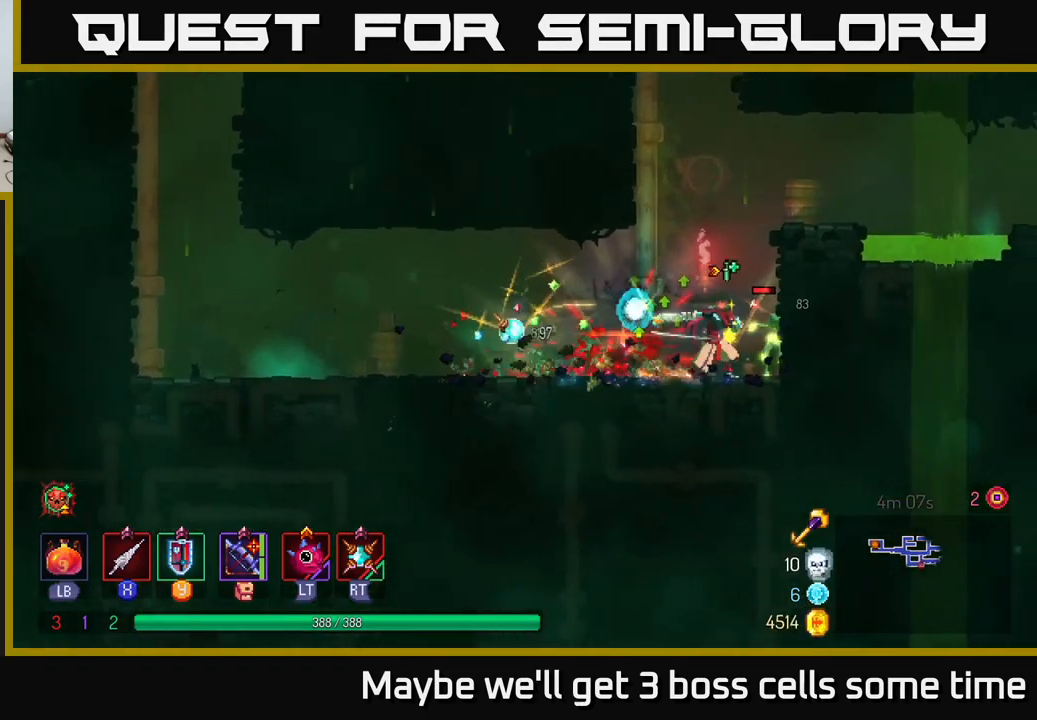
{"buttons": [], "left_stick": "left", "right_stick": "center", "events": [[17, "X", "down"], [83, "X", "up"], [200, "left_stick", "left"], [367, "B", "down"], [450, "B", "up"]]}
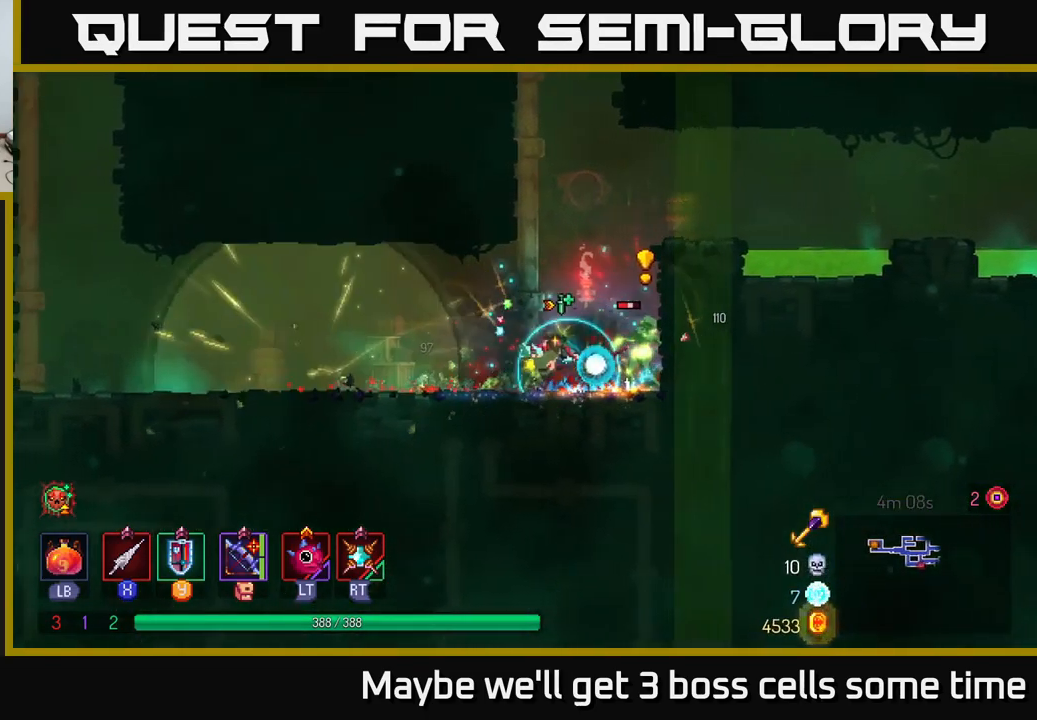
{"buttons": ["A"], "left_stick": "right", "right_stick": "center", "events": [[317, "left_stick", "right"], [483, "A", "down"]]}
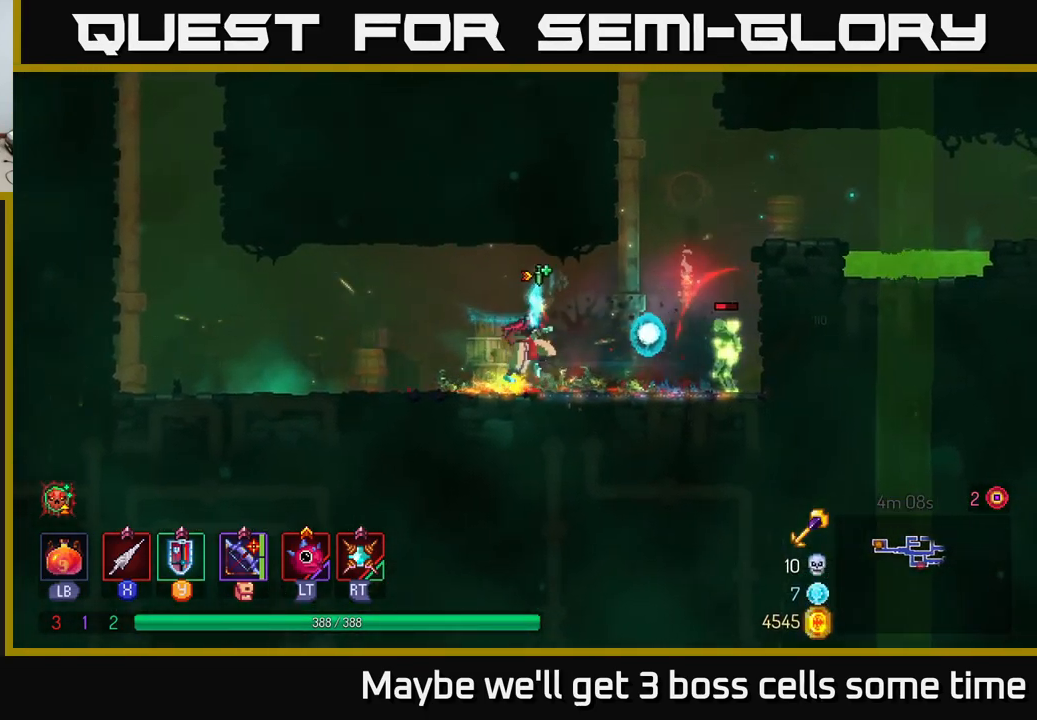
{"buttons": [], "left_stick": "down", "right_stick": "center", "events": [[117, "A", "up"], [267, "A", "down"], [333, "left_stick", "down"], [350, "A", "up"], [350, "X", "down"], [433, "X", "up"]]}
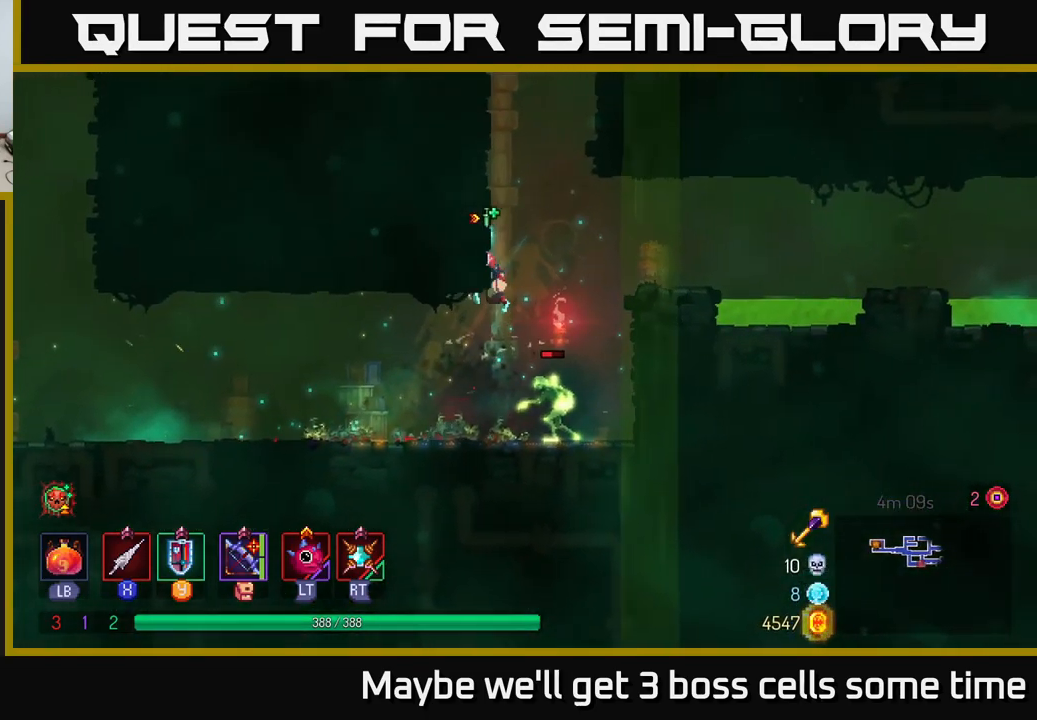
{"buttons": [], "left_stick": "center", "right_stick": "center", "events": [[217, "X", "down"], [300, "X", "up"], [500, "left_stick", "center"]]}
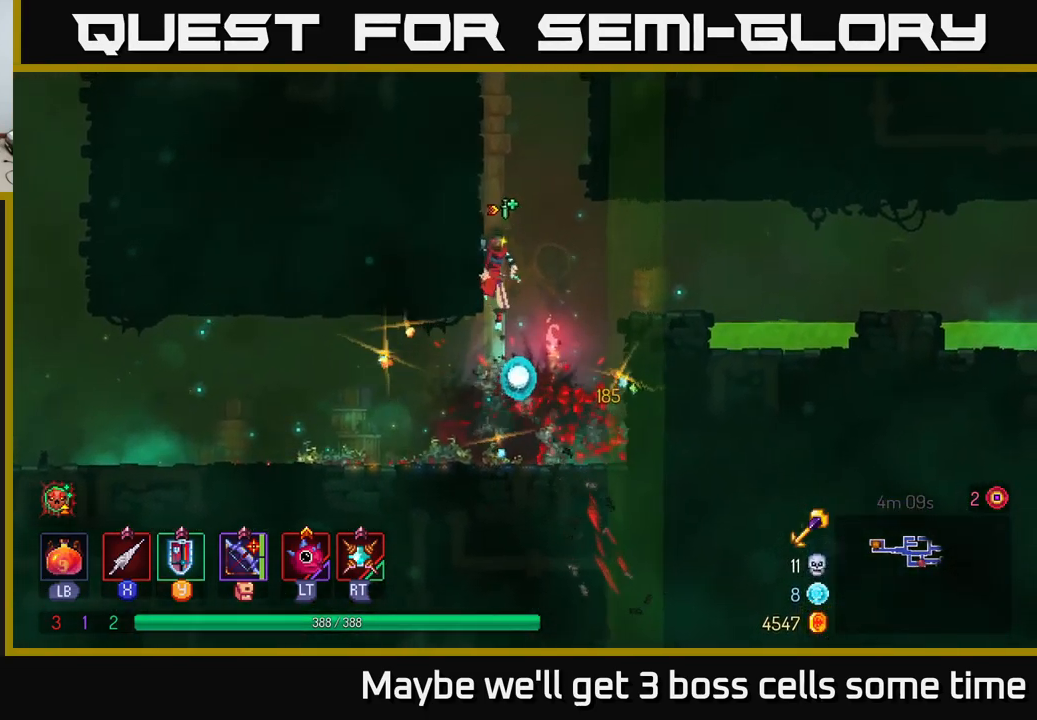
{"buttons": [], "left_stick": "up", "right_stick": "center", "events": [[133, "A", "down"], [167, "left_stick", "up-right"], [250, "A", "up"], [250, "left_stick", "up"]]}
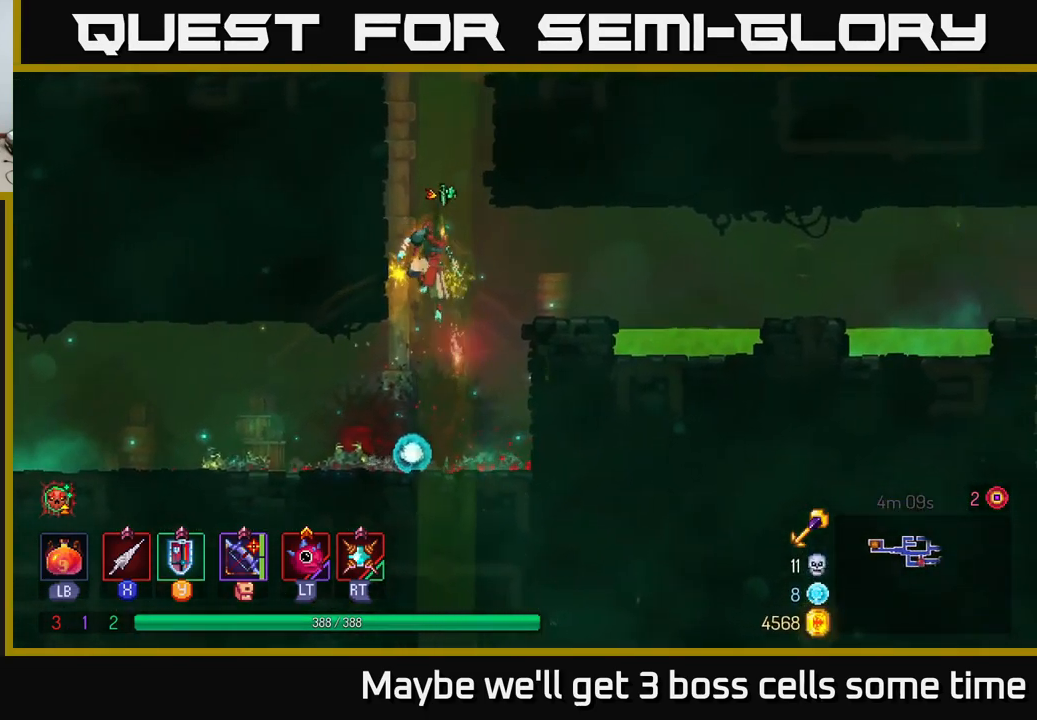
{"buttons": [], "left_stick": "up", "right_stick": "center", "events": [[283, "A", "down"], [400, "A", "up"]]}
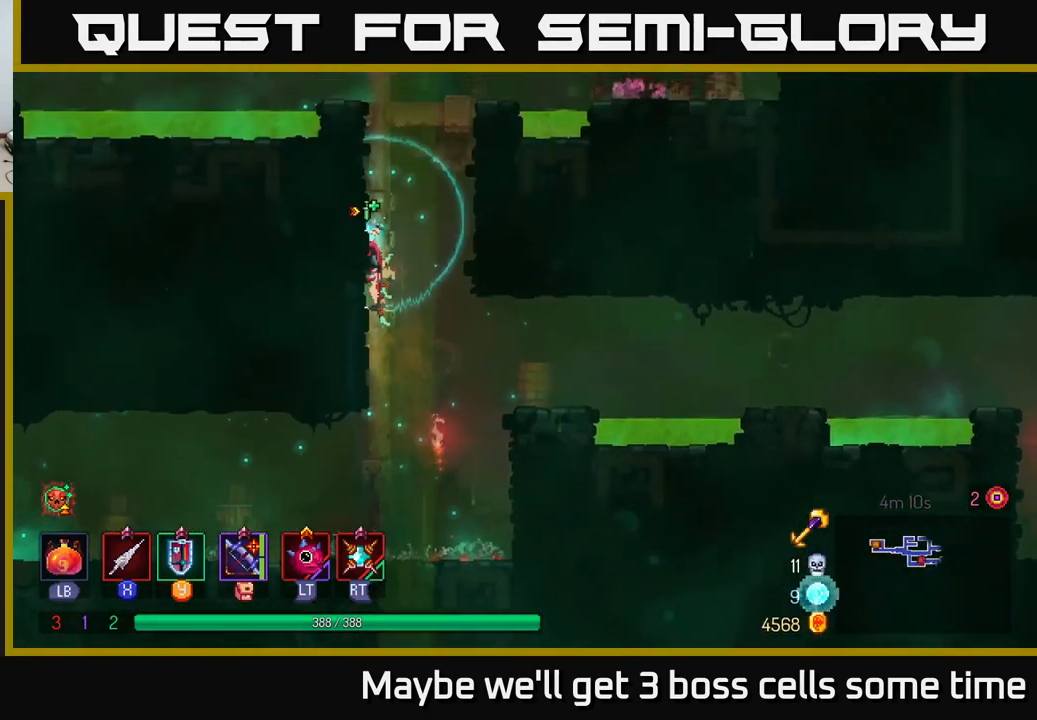
{"buttons": [], "left_stick": "up", "right_stick": "center", "events": []}
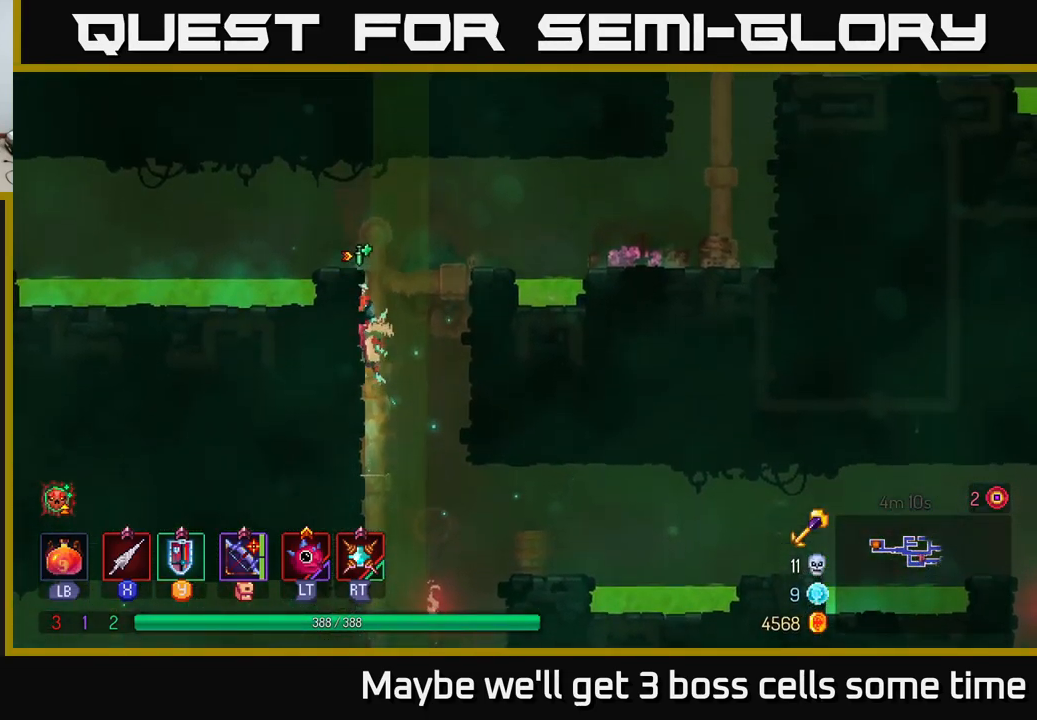
{"buttons": [], "left_stick": "right", "right_stick": "center", "events": [[466, "left_stick", "right"]]}
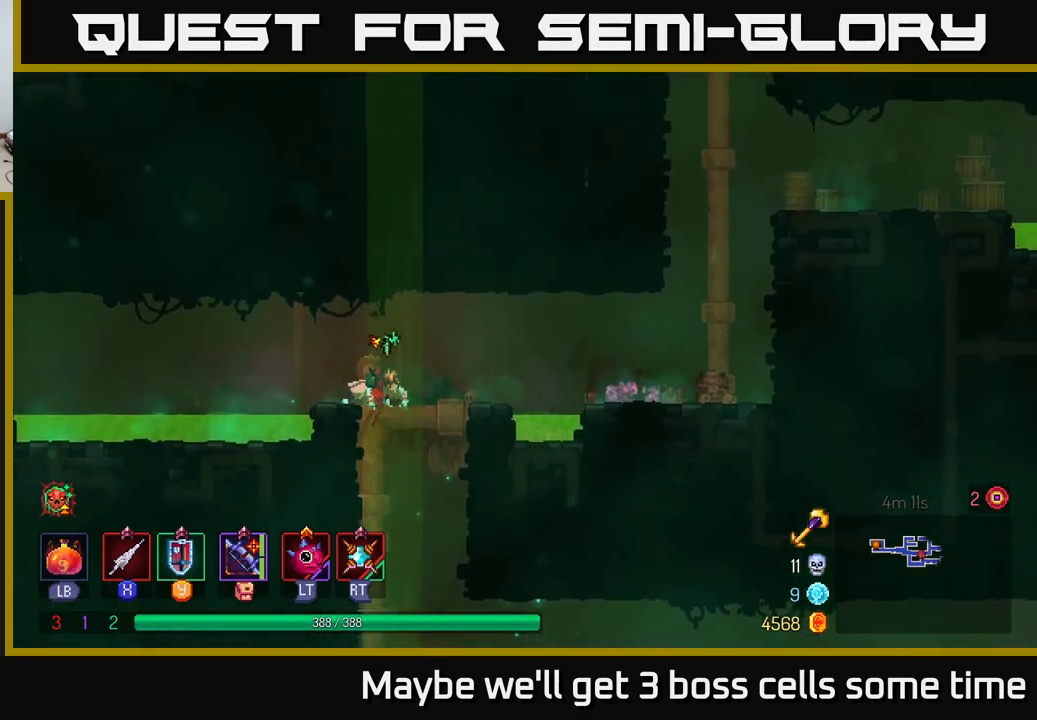
{"buttons": [], "left_stick": "right", "right_stick": "center", "events": [[217, "A", "down"], [417, "A", "up"]]}
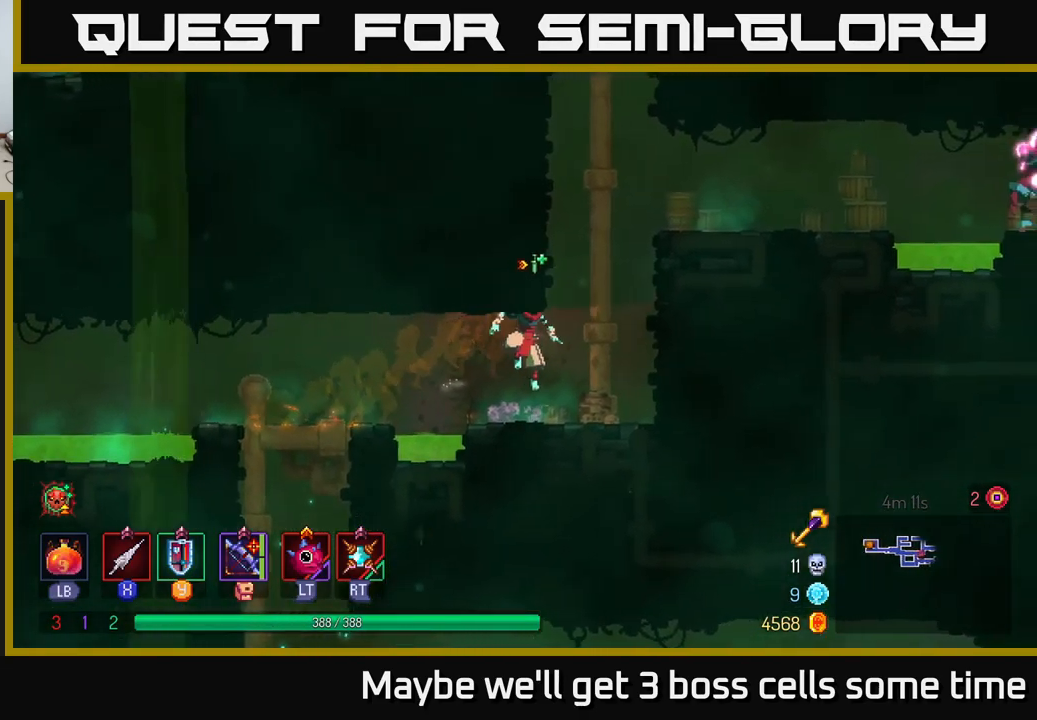
{"buttons": [], "left_stick": "right", "right_stick": "center", "events": [[250, "A", "down"], [417, "A", "up"]]}
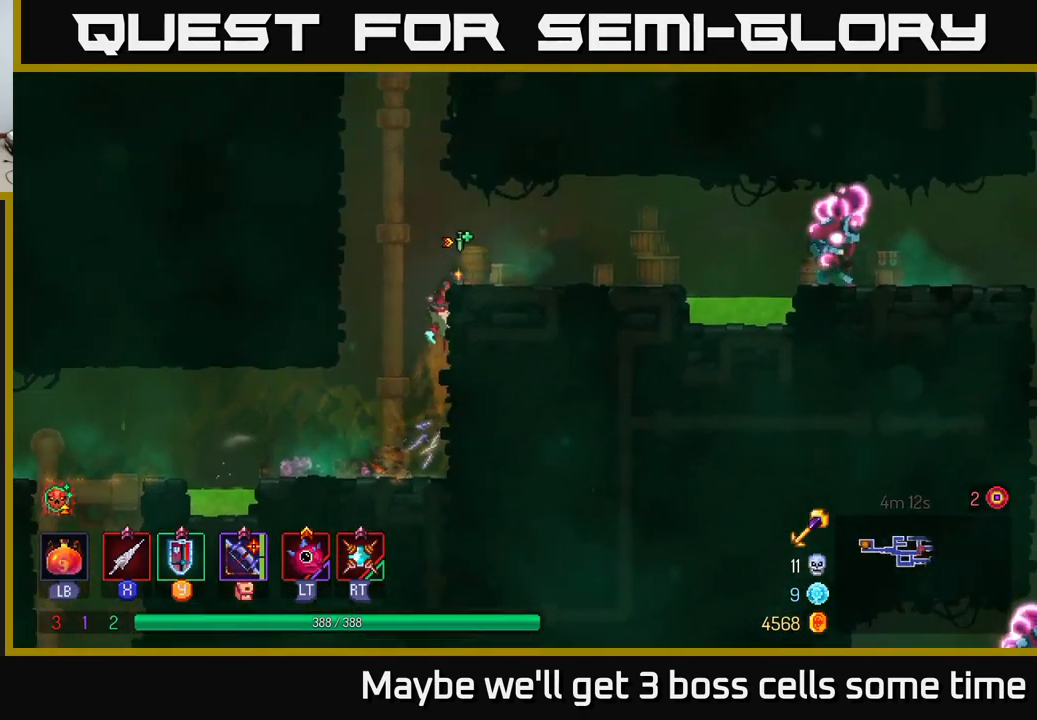
{"buttons": [], "left_stick": "right", "right_stick": "center", "events": []}
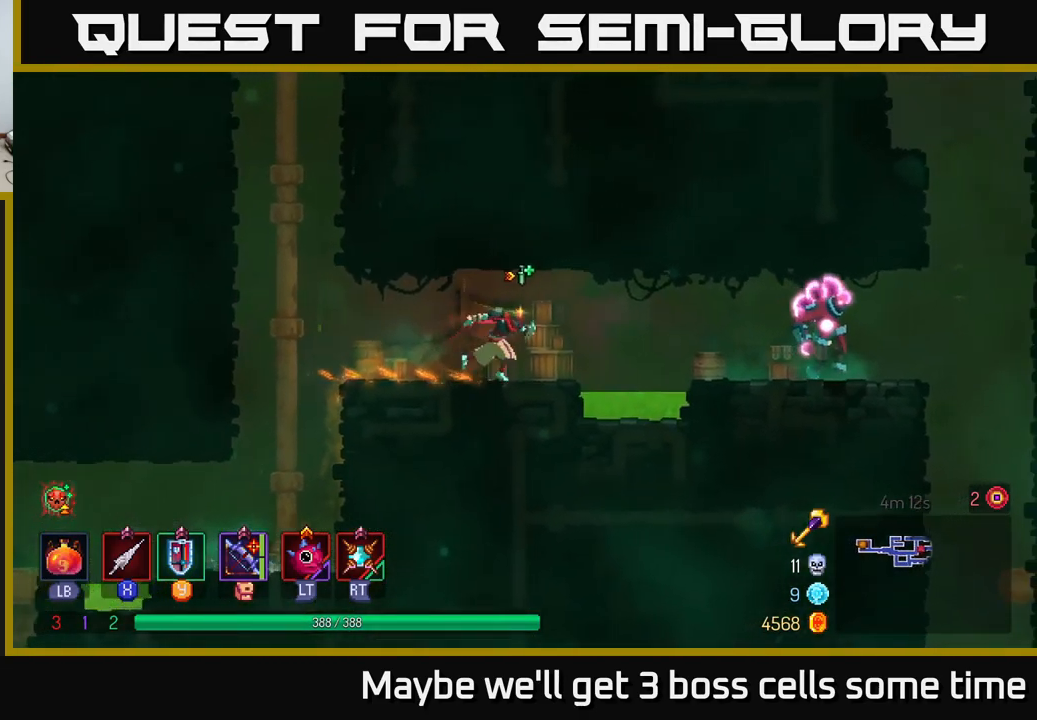
{"buttons": [], "left_stick": "right", "right_stick": "center", "events": [[67, "A", "down"], [200, "A", "up"], [317, "B", "down"], [450, "B", "up"]]}
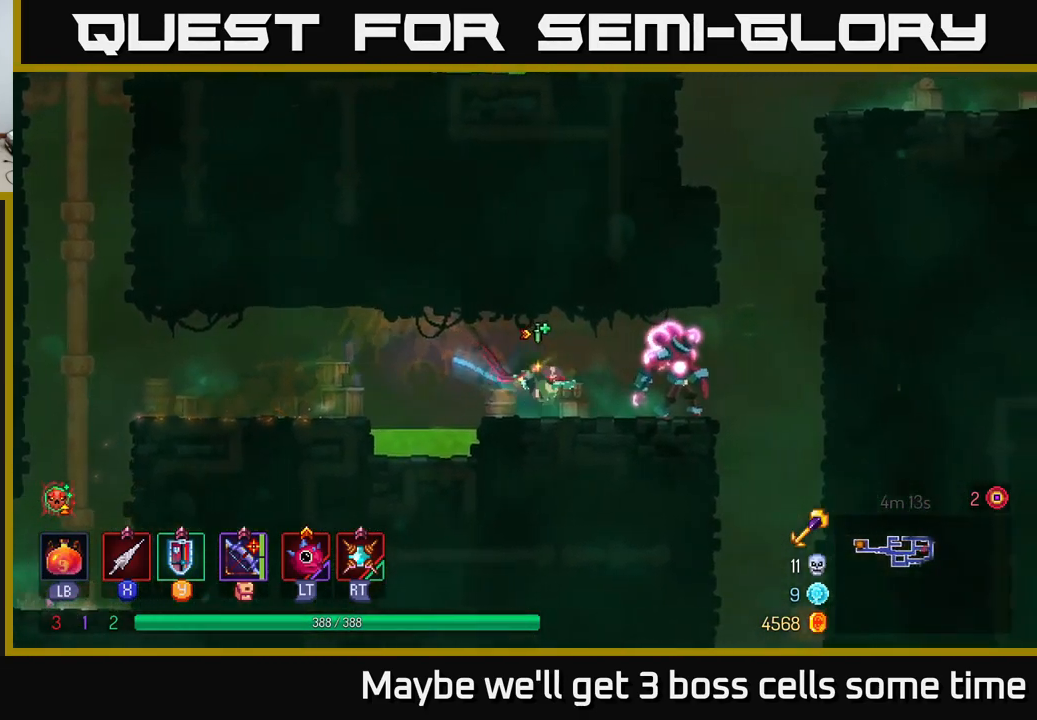
{"buttons": [], "left_stick": "center", "right_stick": "center", "events": [[33, "X", "down"], [117, "X", "up"], [150, "left_stick", "center"], [217, "X", "down"], [317, "X", "up"], [400, "X", "down"], [467, "X", "up"]]}
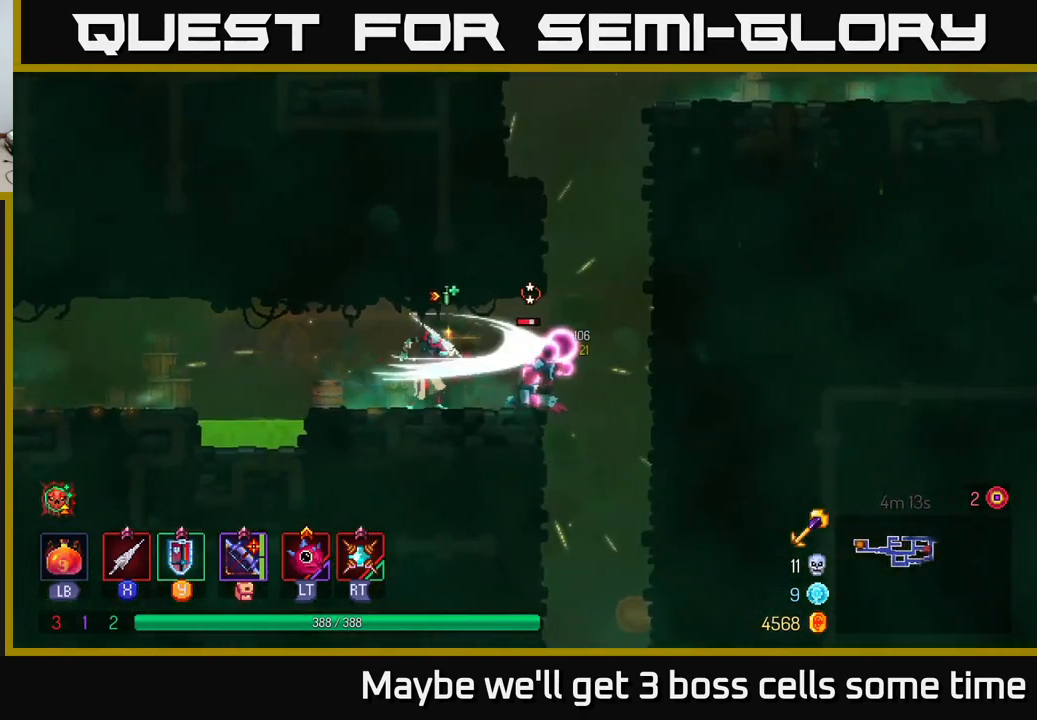
{"buttons": [], "left_stick": "right", "right_stick": "center", "events": [[217, "X", "down"], [300, "X", "up"], [350, "left_stick", "right"]]}
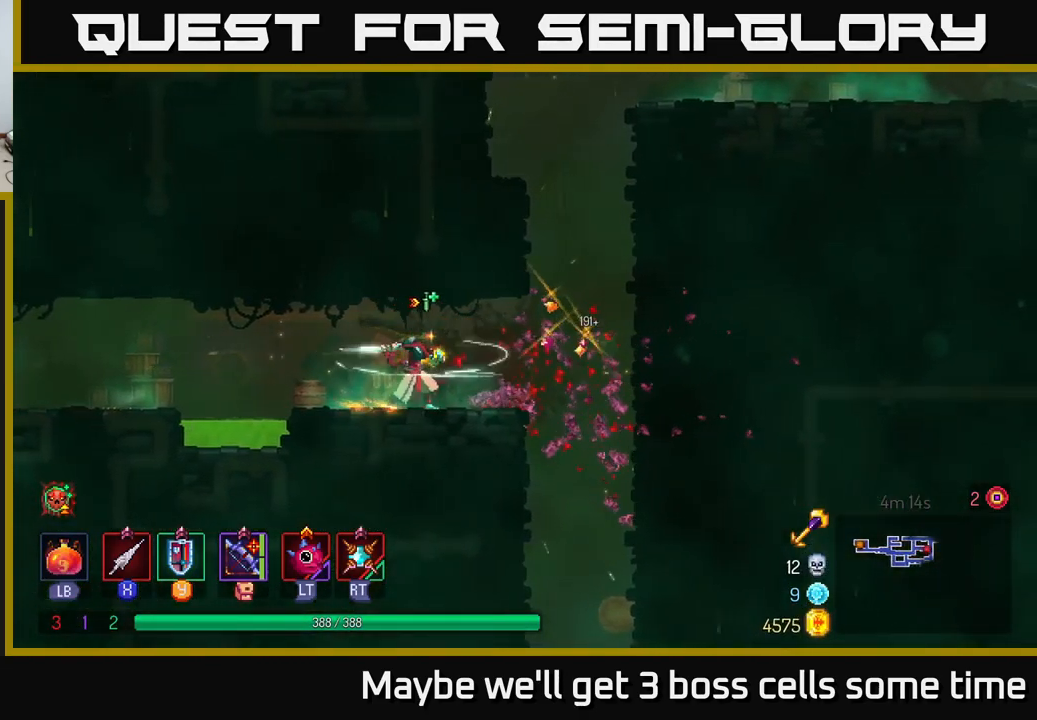
{"buttons": ["A"], "left_stick": "right", "right_stick": "center", "events": [[267, "A", "down"], [383, "A", "up"], [450, "A", "down"]]}
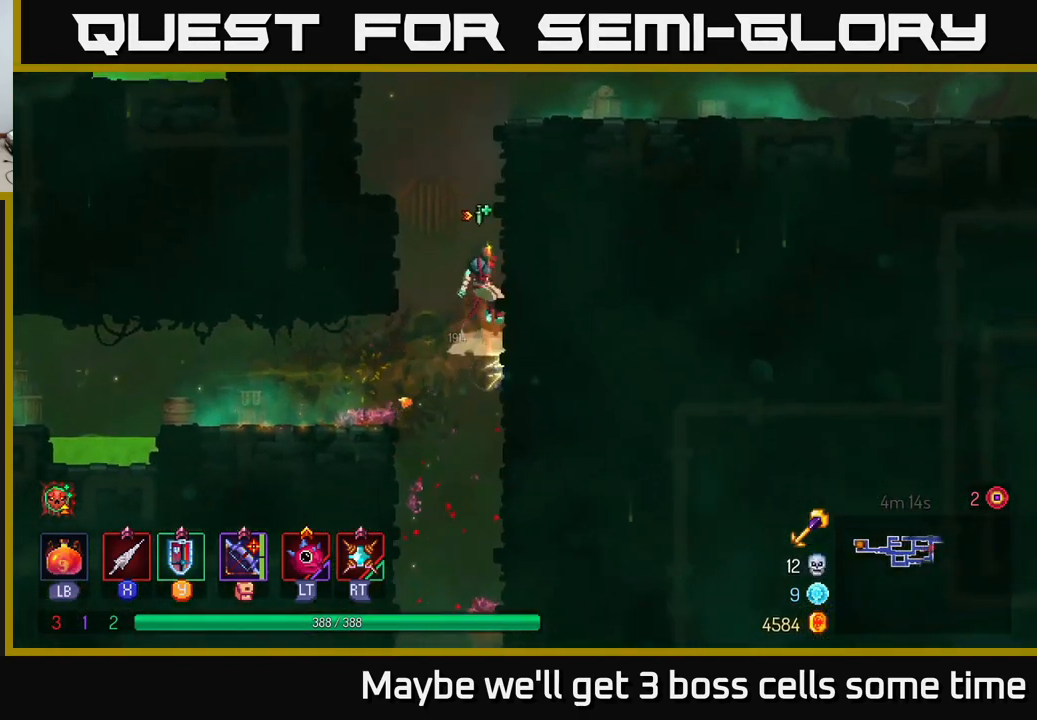
{"buttons": [], "left_stick": "right", "right_stick": "center", "events": [[100, "A", "up"]]}
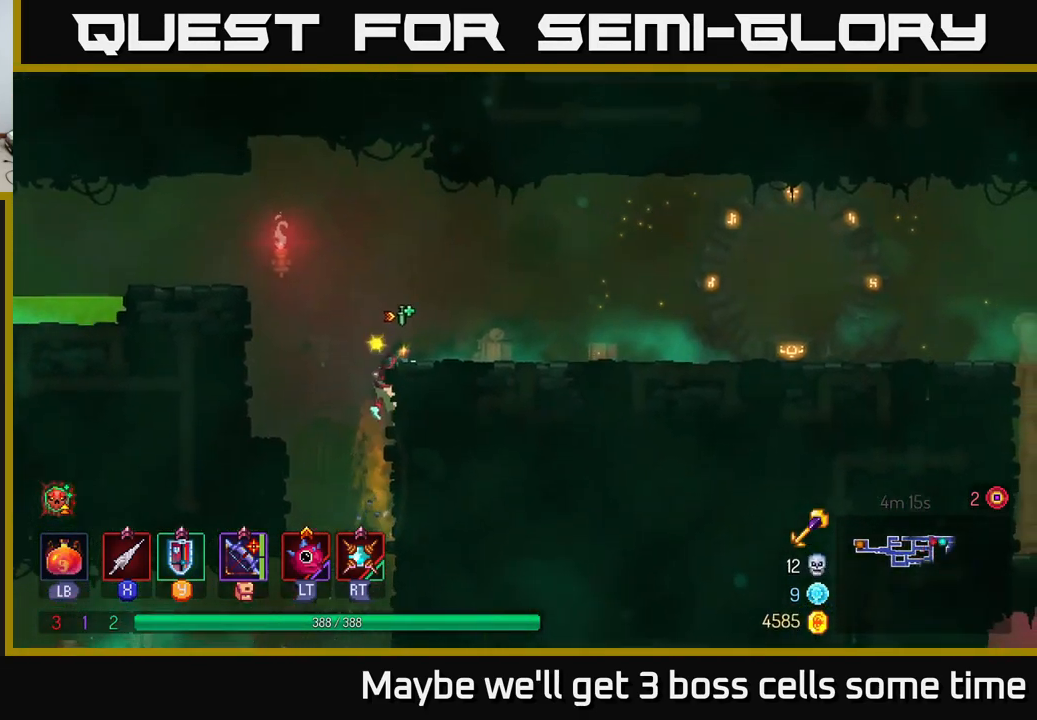
{"buttons": [], "left_stick": "right", "right_stick": "center", "events": [[150, "A", "down"], [267, "A", "up"], [400, "B", "down"], [500, "B", "up"]]}
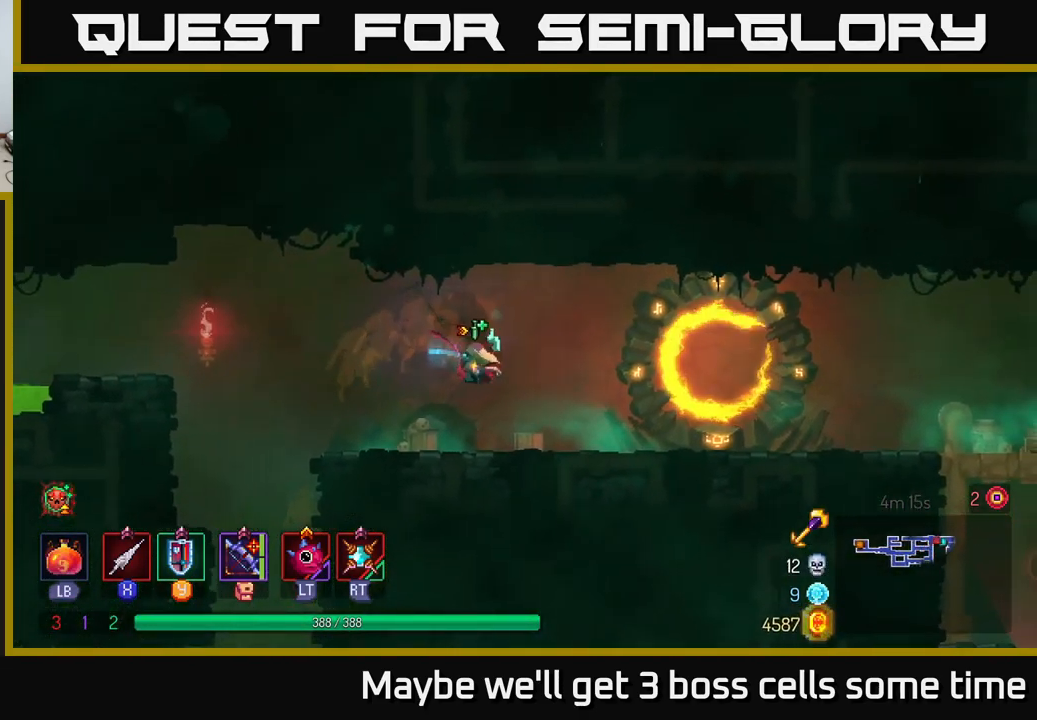
{"buttons": [], "left_stick": "right", "right_stick": "center", "events": [[367, "A", "down"], [434, "A", "up"]]}
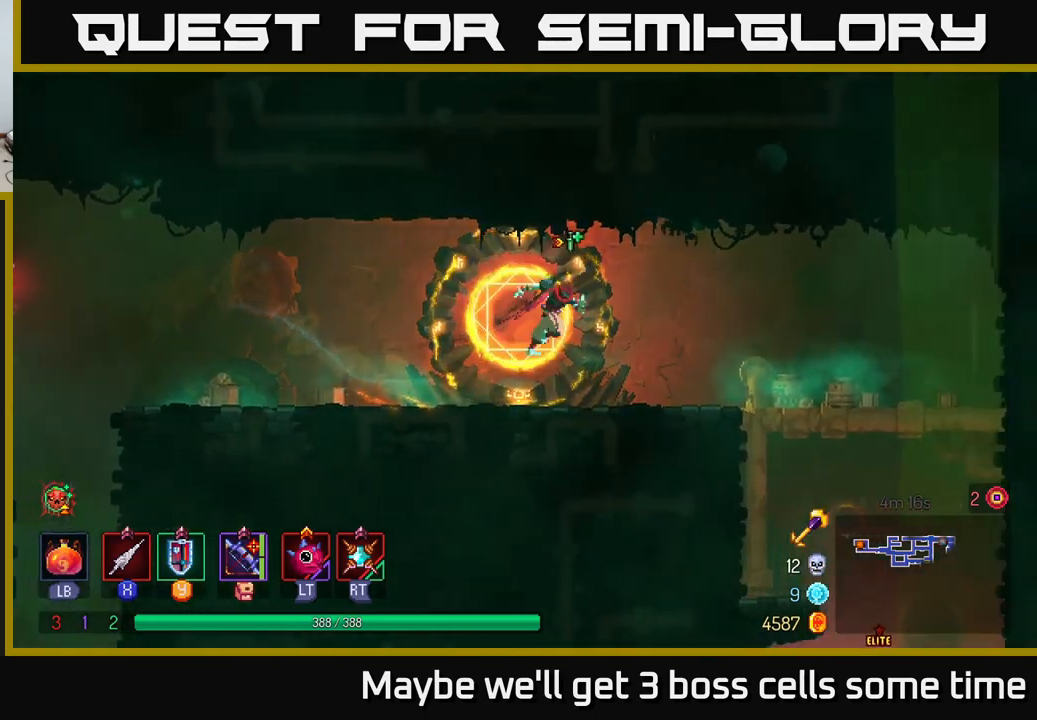
{"buttons": ["B"], "left_stick": "left", "right_stick": "center", "events": [[167, "left_stick", "left"], [350, "B", "down"]]}